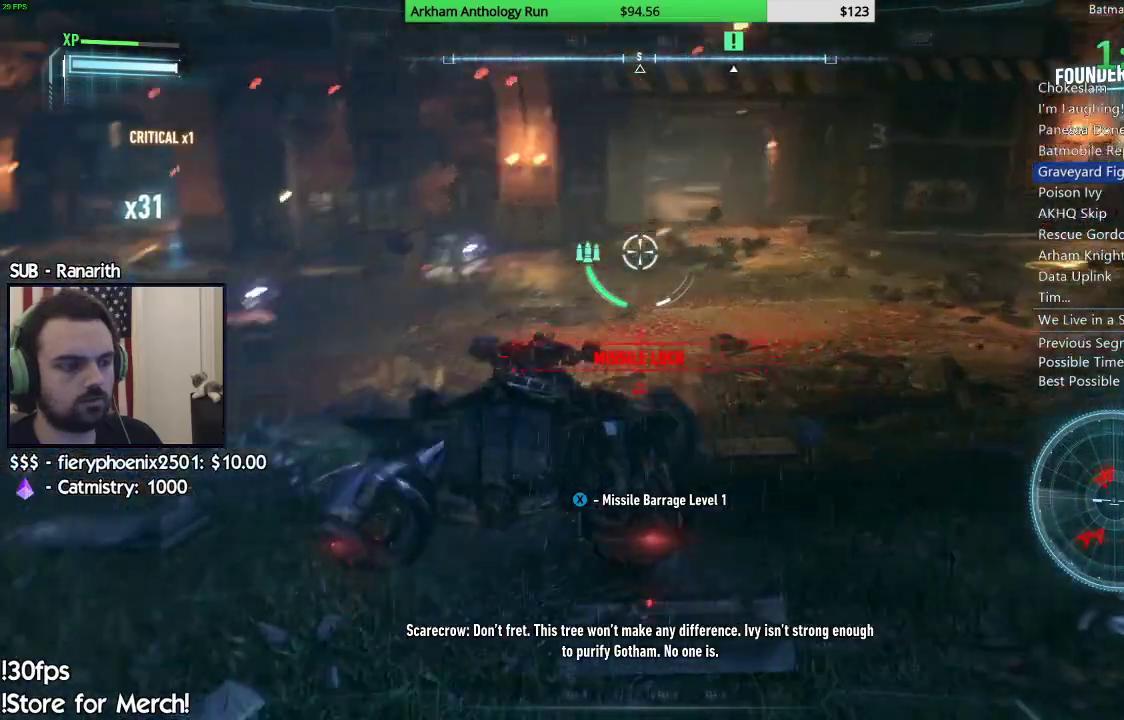
Gameplay with a controller (Xbox layout); each line is a JSON object with the inputs held at the frame after it. "events" lists button and stick changes between this image and that frame as [ms after this image, input, new state], when the widget could be followed in between.
{"buttons": ["L2"], "left_stick": "left", "right_stick": "center", "events": [[17, "right_stick", "center"], [200, "right_stick", "up-left"], [350, "left_stick", "left"], [383, "right_stick", "center"]]}
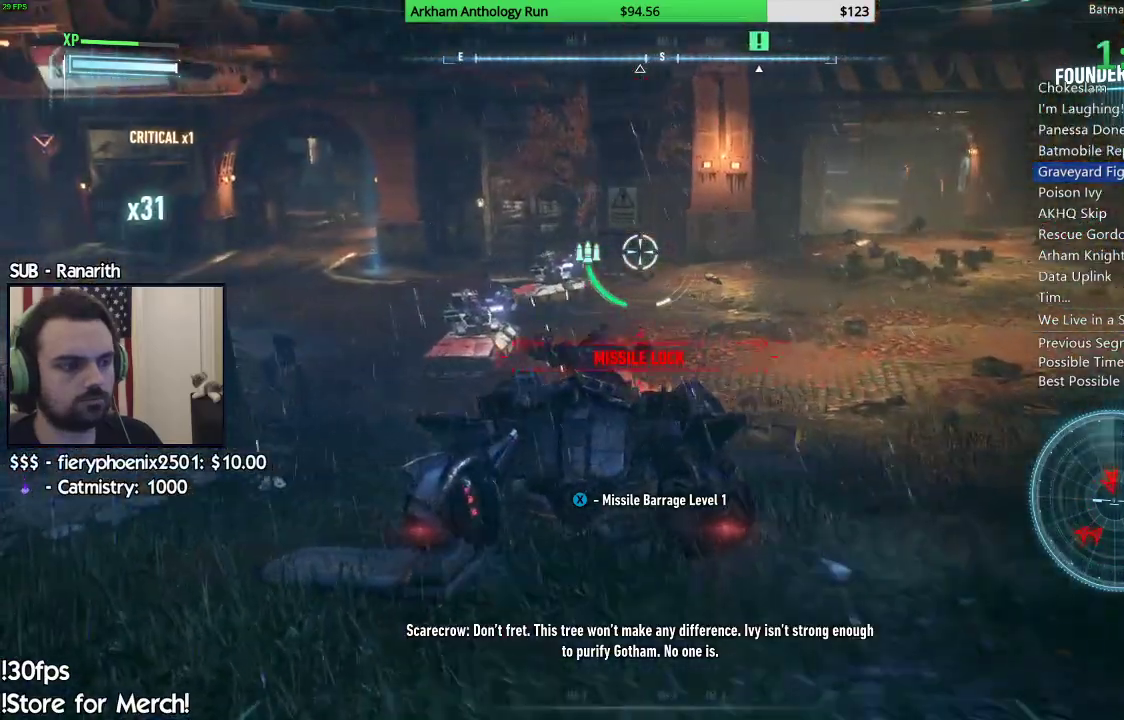
{"buttons": ["L2", "R2"], "left_stick": "down", "right_stick": "down-left", "events": [[50, "right_stick", "down-left"], [150, "left_stick", "down"], [433, "R2", "down"]]}
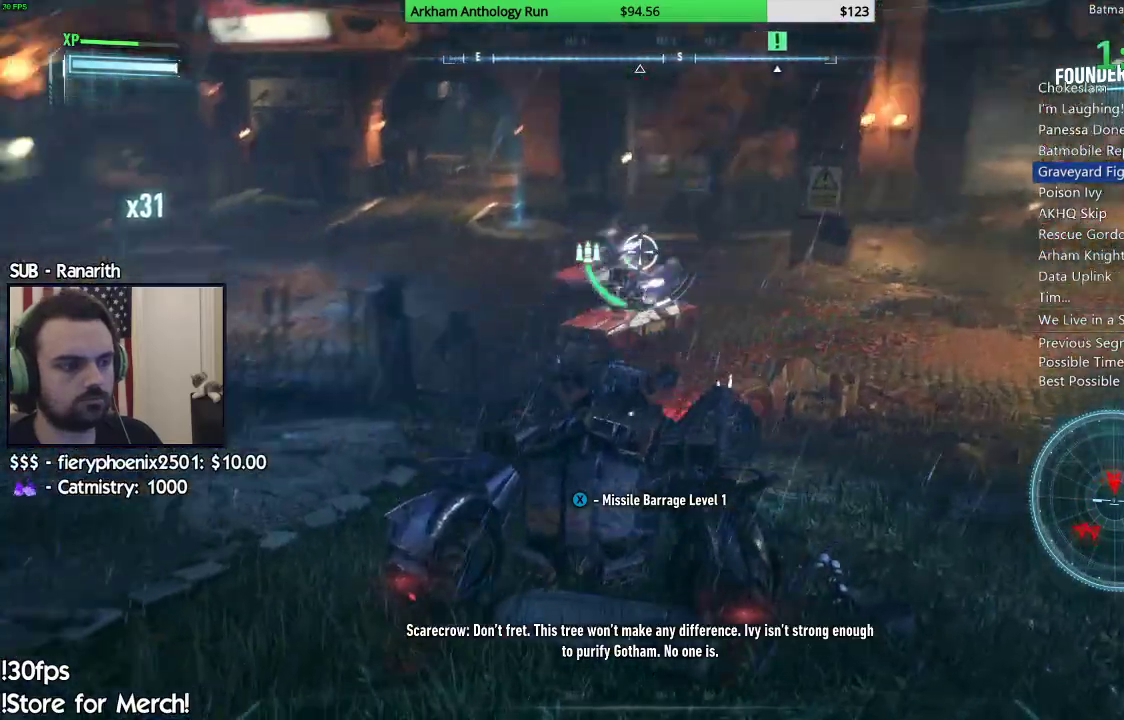
{"buttons": ["L2"], "left_stick": "up", "right_stick": "up", "events": [[117, "right_stick", "center"], [150, "R2", "up"], [150, "left_stick", "right"], [233, "left_stick", "up-right"], [333, "right_stick", "up"], [417, "left_stick", "up"]]}
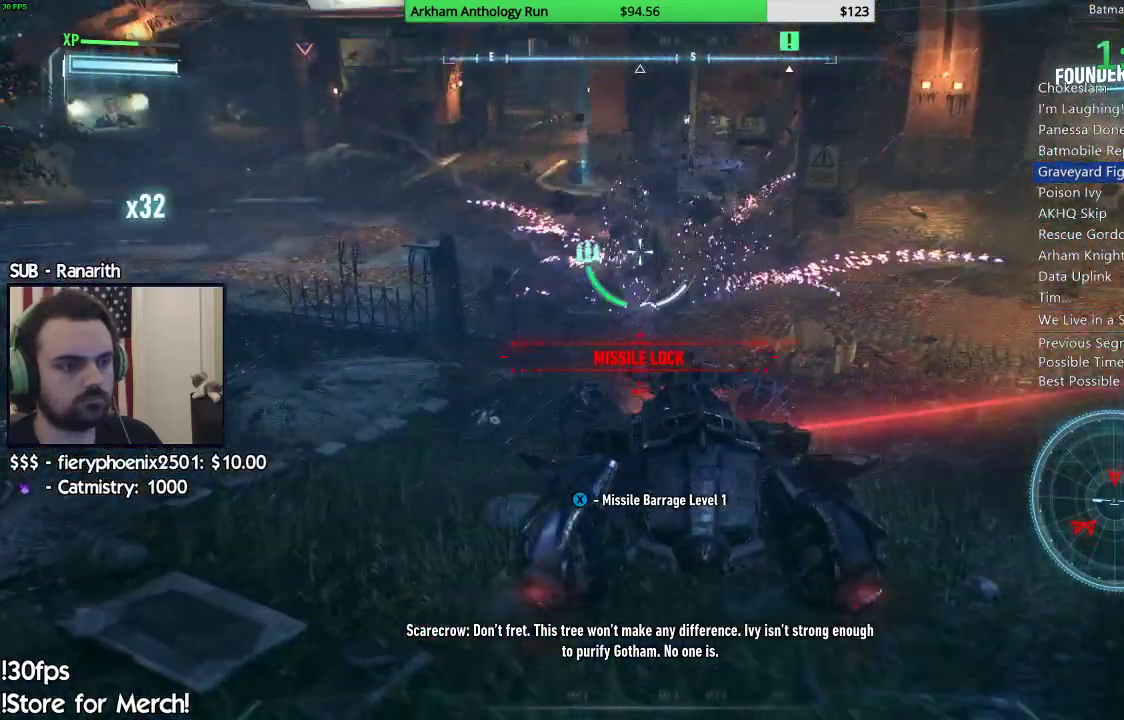
{"buttons": ["L2"], "left_stick": "up", "right_stick": "right", "events": [[17, "left_stick", "up-left"], [17, "right_stick", "center"], [83, "right_stick", "up-left"], [217, "R1", "down"], [283, "left_stick", "up"], [300, "right_stick", "center"], [400, "R1", "up"], [467, "right_stick", "right"]]}
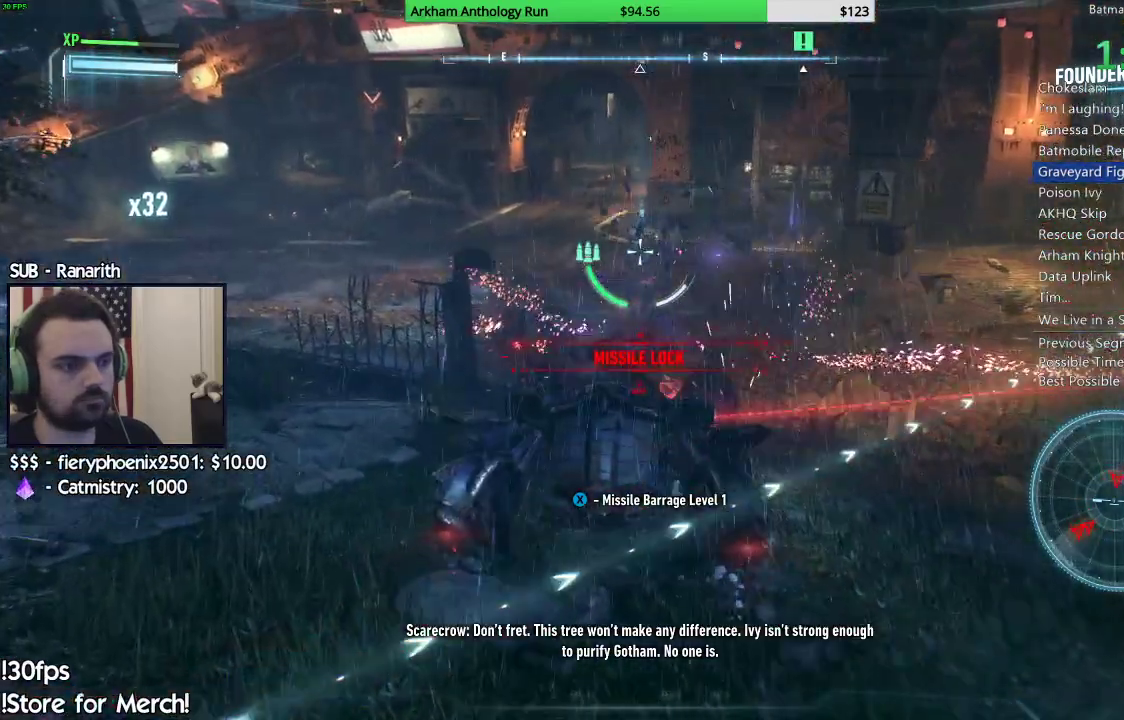
{"buttons": ["L2", "R1"], "left_stick": "up-left", "right_stick": "center"}
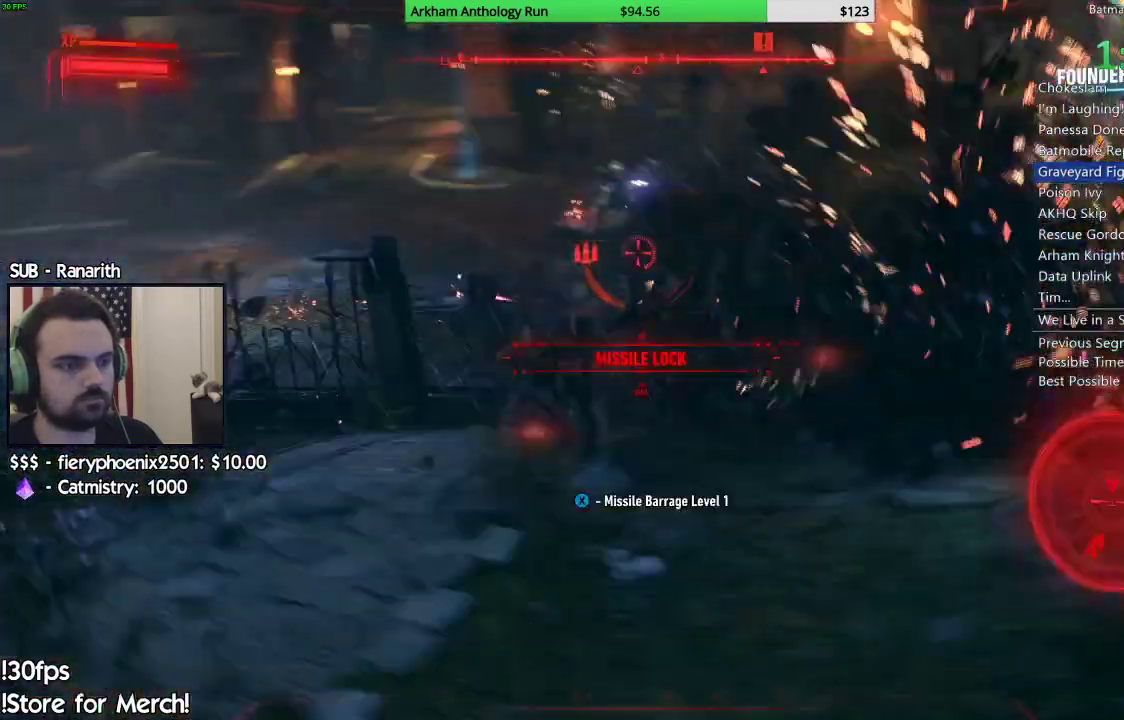
{"buttons": ["L2"], "left_stick": "up-left", "right_stick": "center"}
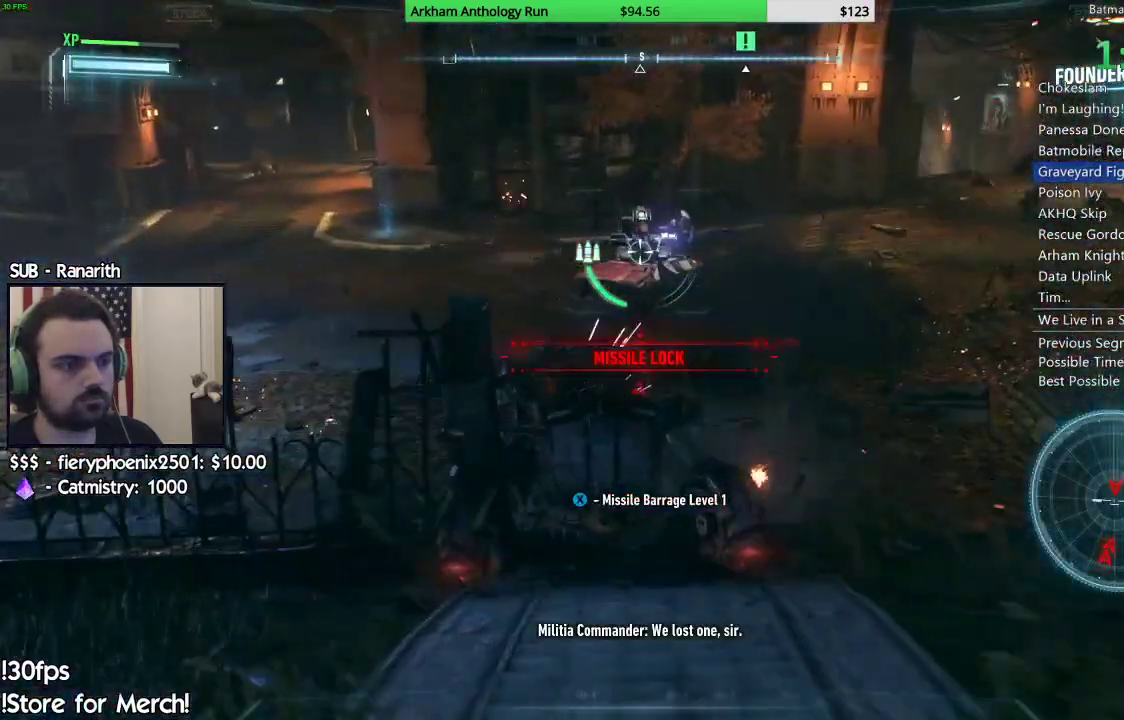
{"buttons": ["L2", "R1"], "left_stick": "left", "right_stick": "left", "events": [[17, "right_stick", "down"], [50, "R1", "down"], [83, "left_stick", "up-right"], [100, "right_stick", "right"], [300, "left_stick", "up-left"], [300, "right_stick", "center"], [417, "left_stick", "left"], [467, "right_stick", "left"]]}
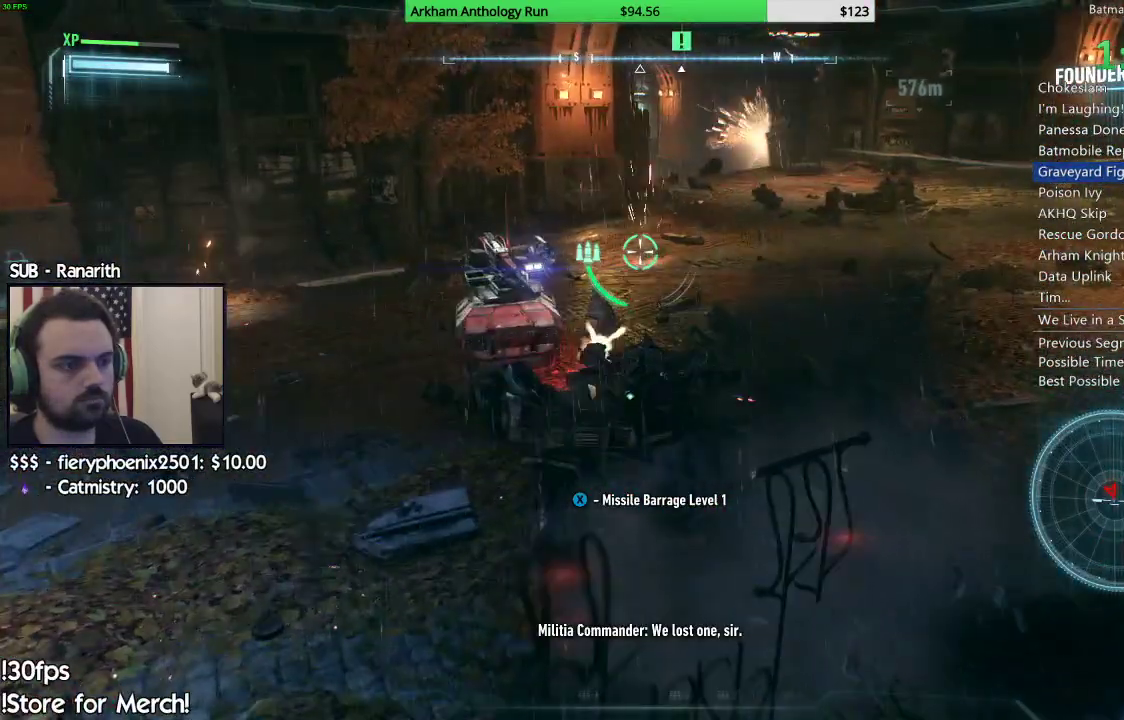
{"buttons": ["L2", "R2"], "left_stick": "down-right", "right_stick": "center", "events": [[50, "R1", "up"], [50, "right_stick", "center"], [267, "right_stick", "down-left"], [367, "R2", "down"], [383, "left_stick", "down-right"], [400, "right_stick", "center"]]}
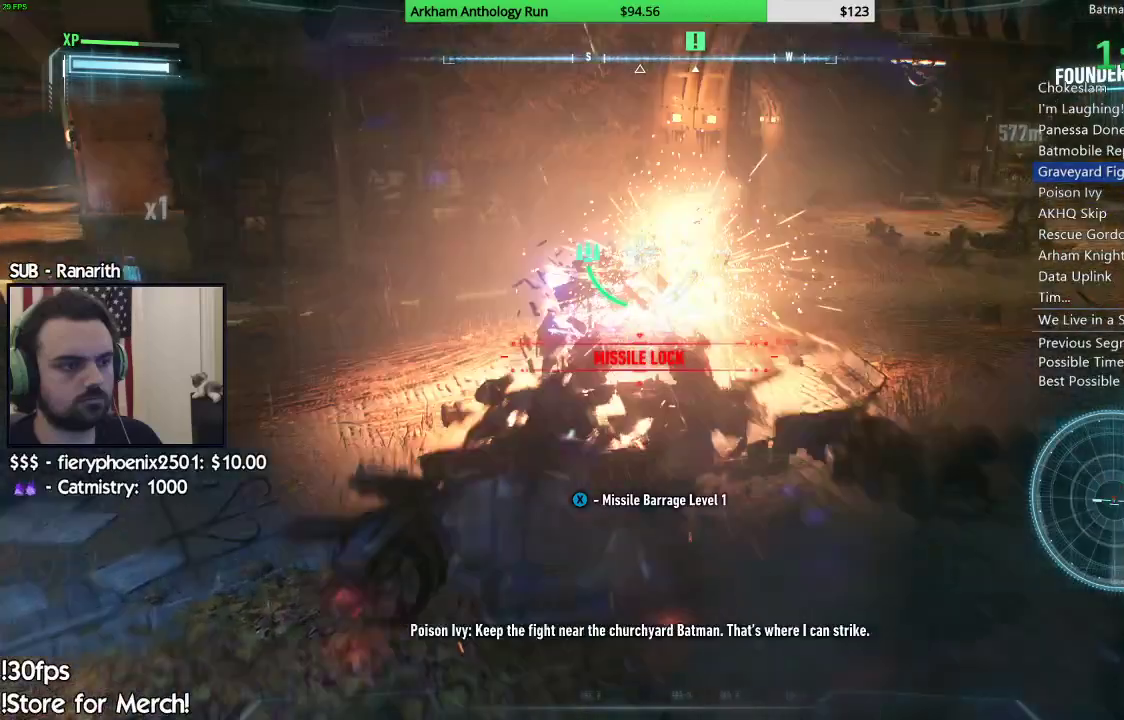
{"buttons": ["L2"], "left_stick": "right", "right_stick": "right", "events": [[17, "R2", "up"], [50, "right_stick", "down"], [200, "right_stick", "right"], [283, "left_stick", "right"]]}
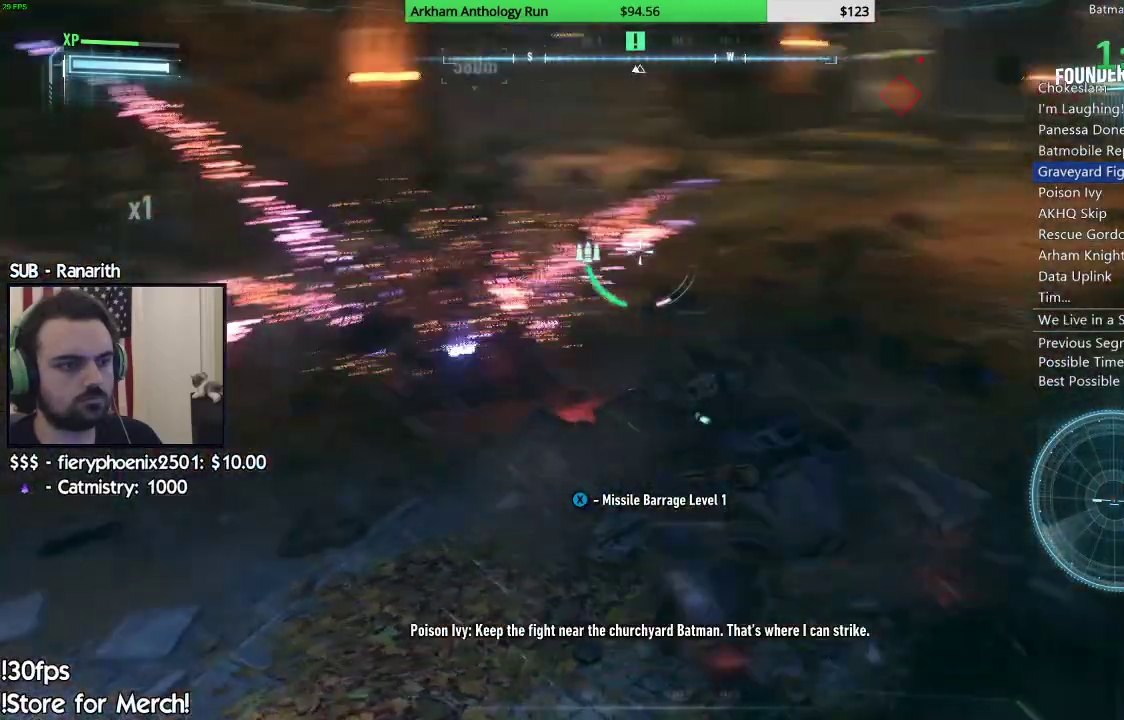
{"buttons": ["L2"], "left_stick": "up", "right_stick": "center", "events": [[117, "left_stick", "up-right"], [233, "right_stick", "center"], [350, "A", "down"], [417, "left_stick", "up"], [467, "A", "up"]]}
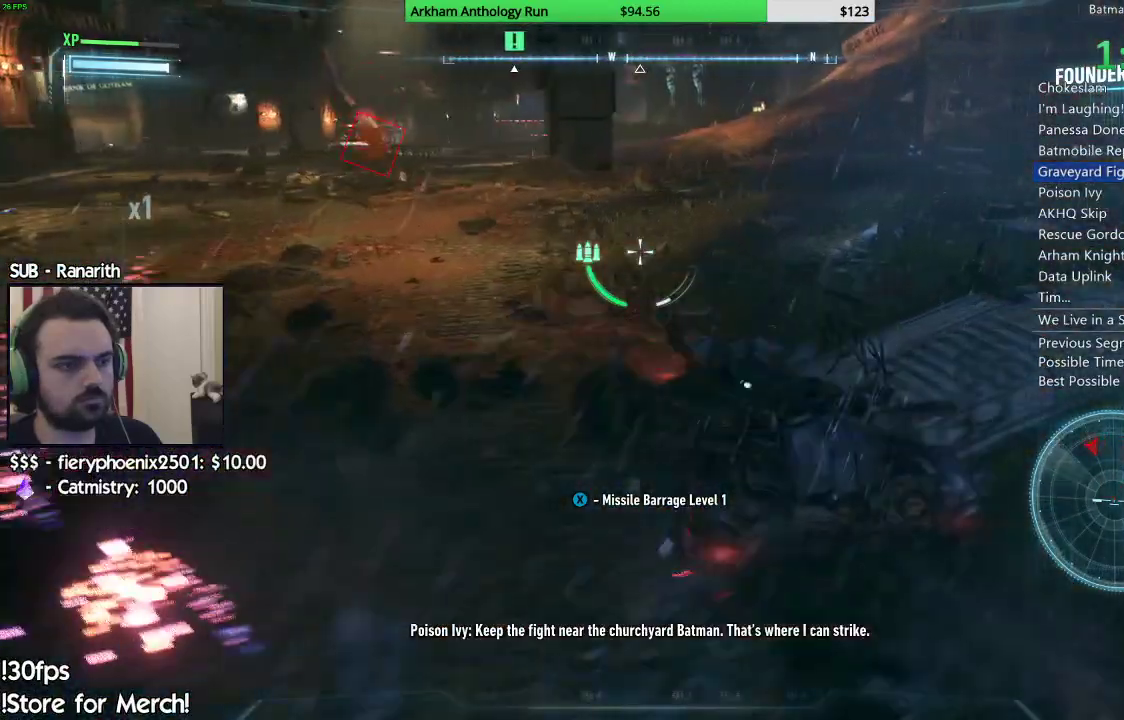
{"buttons": ["L2"], "left_stick": "up-right", "right_stick": "center", "events": [[183, "right_stick", "up-left"], [317, "right_stick", "left"], [333, "left_stick", "up-right"], [467, "right_stick", "center"]]}
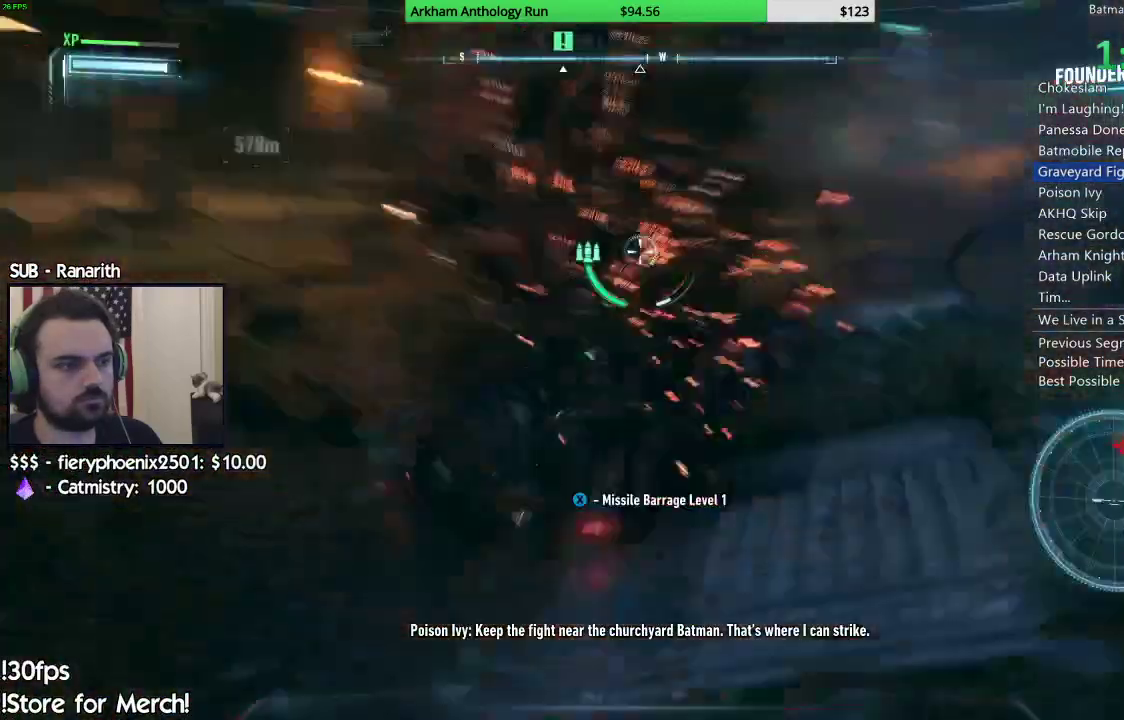
{"buttons": ["L2"], "left_stick": "up-right", "right_stick": "center", "events": [[150, "right_stick", "up"], [333, "right_stick", "center"]]}
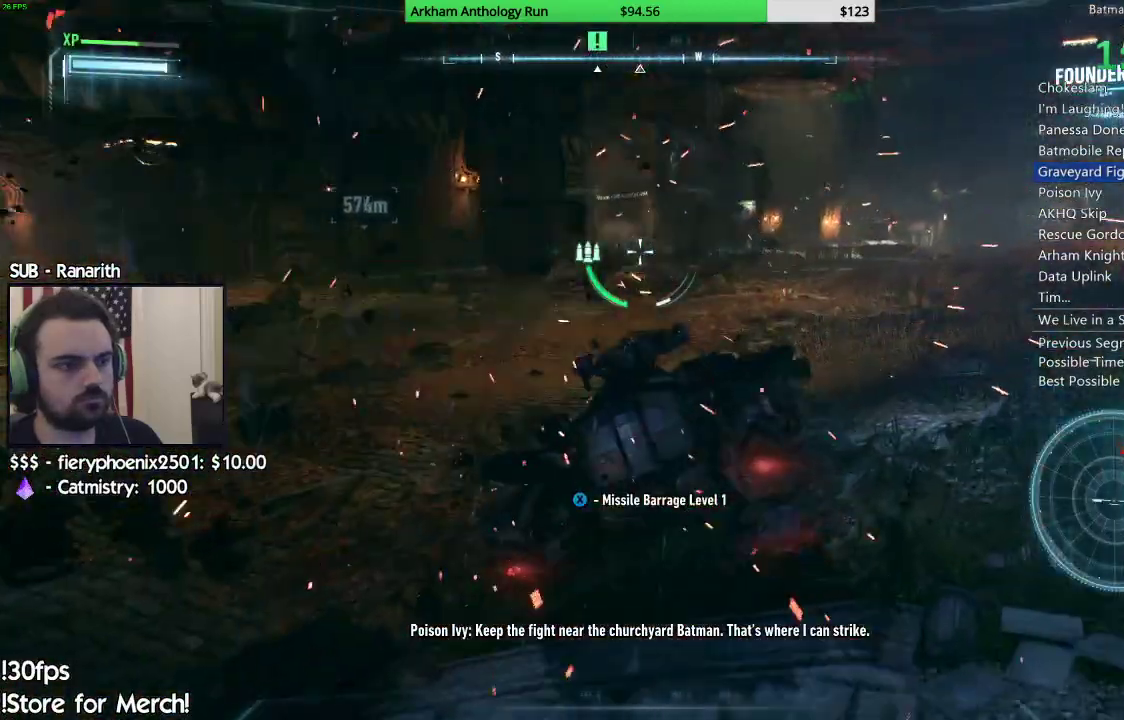
{"buttons": ["X", "L2"], "left_stick": "up-right", "right_stick": "center", "events": [[450, "X", "down"]]}
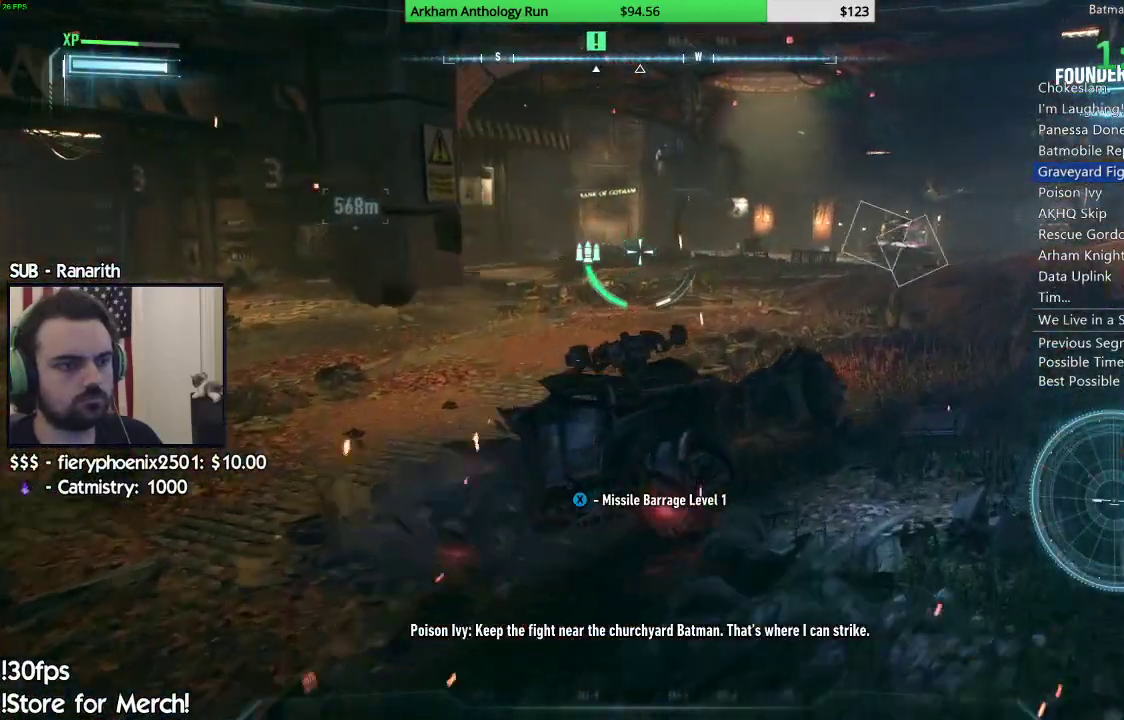
{"buttons": ["L2"], "left_stick": "up-right", "right_stick": "center", "events": [[50, "X", "up"], [133, "X", "down"], [217, "X", "up"], [283, "X", "down"], [367, "X", "up"]]}
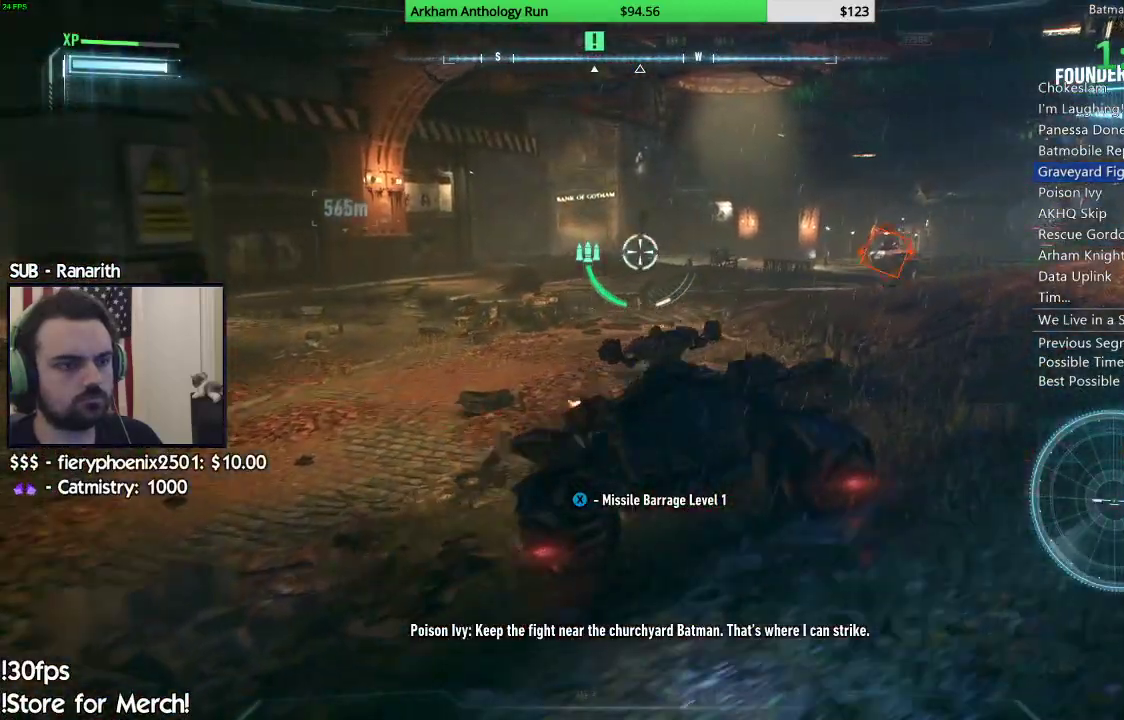
{"buttons": ["L2"], "left_stick": "up-left", "right_stick": "right", "events": [[33, "left_stick", "right"], [83, "right_stick", "right"], [367, "left_stick", "up"], [450, "left_stick", "up-left"]]}
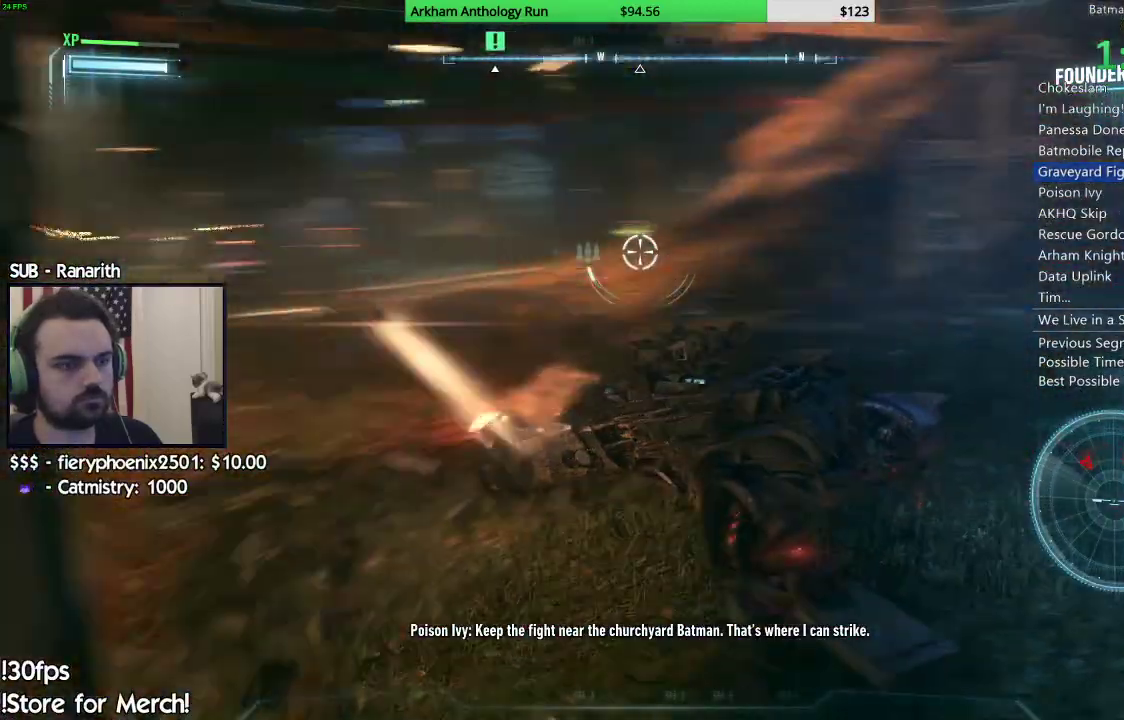
{"buttons": ["L2"], "left_stick": "up", "right_stick": "center", "events": [[83, "left_stick", "up"], [283, "right_stick", "up-right"], [383, "right_stick", "center"]]}
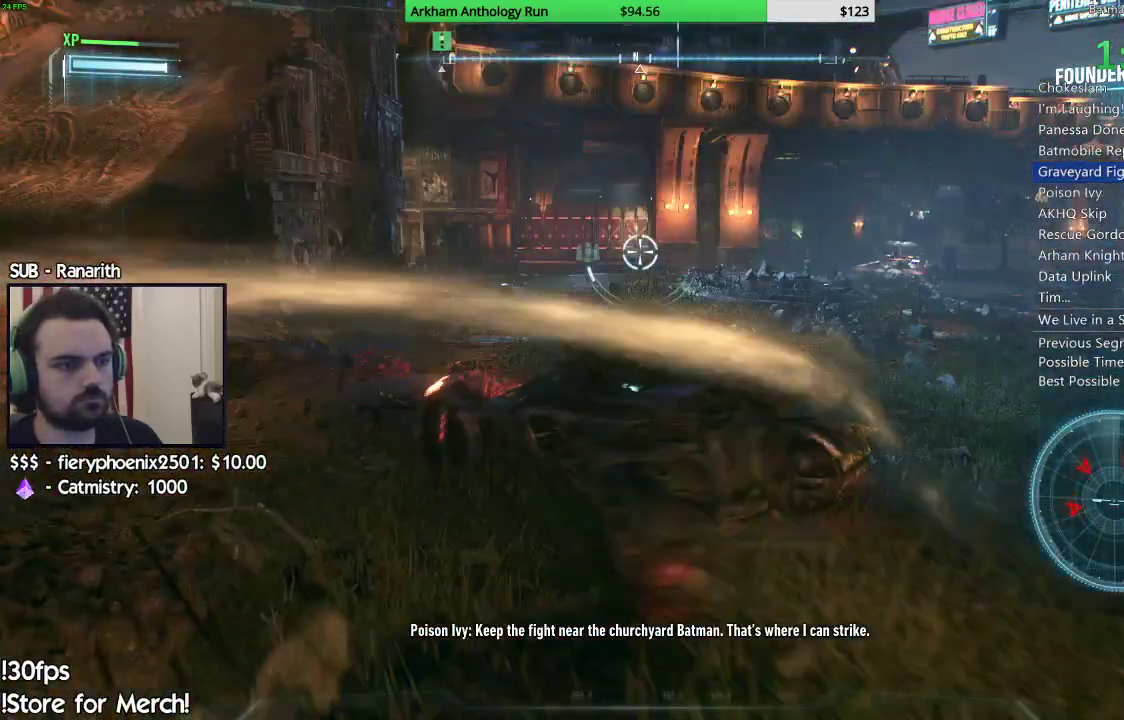
{"buttons": ["L2"], "left_stick": "up-right", "right_stick": "down-right", "events": [[67, "right_stick", "up-right"], [233, "right_stick", "center"], [367, "right_stick", "right"], [417, "left_stick", "up-right"], [483, "right_stick", "down-right"]]}
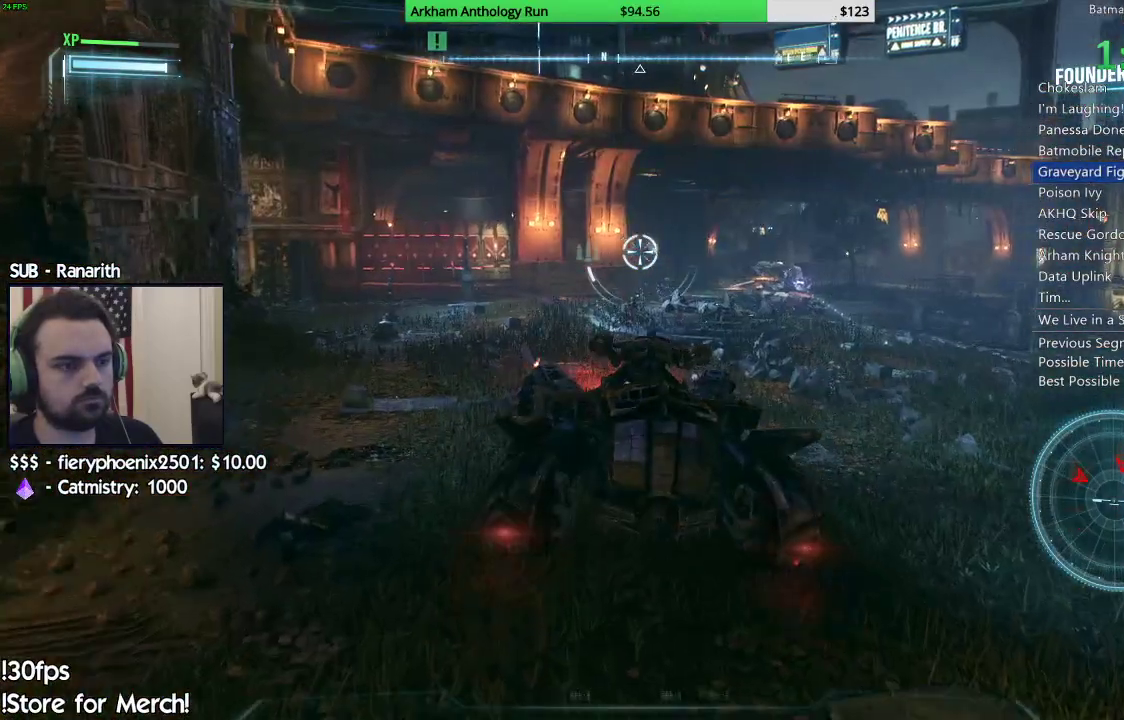
{"buttons": ["L2"], "left_stick": "up-right", "right_stick": "right", "events": [[33, "left_stick", "up"], [100, "right_stick", "center"], [233, "right_stick", "down-right"], [300, "left_stick", "up-right"], [383, "right_stick", "right"]]}
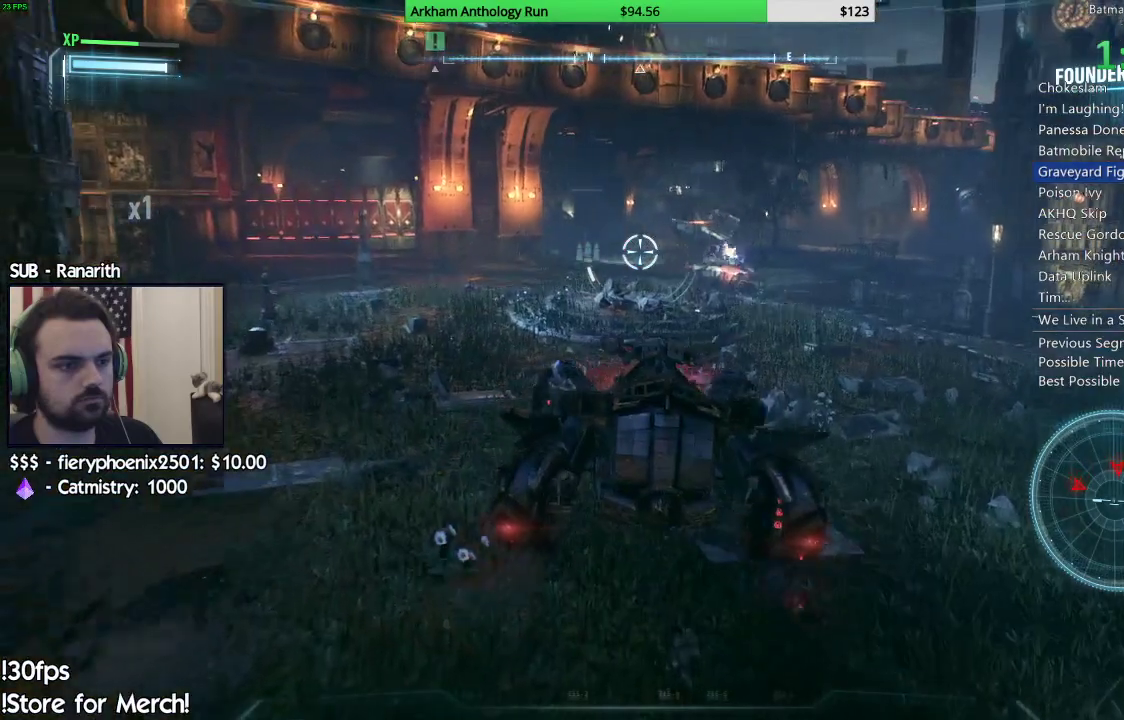
{"buttons": ["L2"], "left_stick": "up", "right_stick": "center", "events": [[50, "right_stick", "down-right"], [267, "right_stick", "center"], [333, "left_stick", "up"]]}
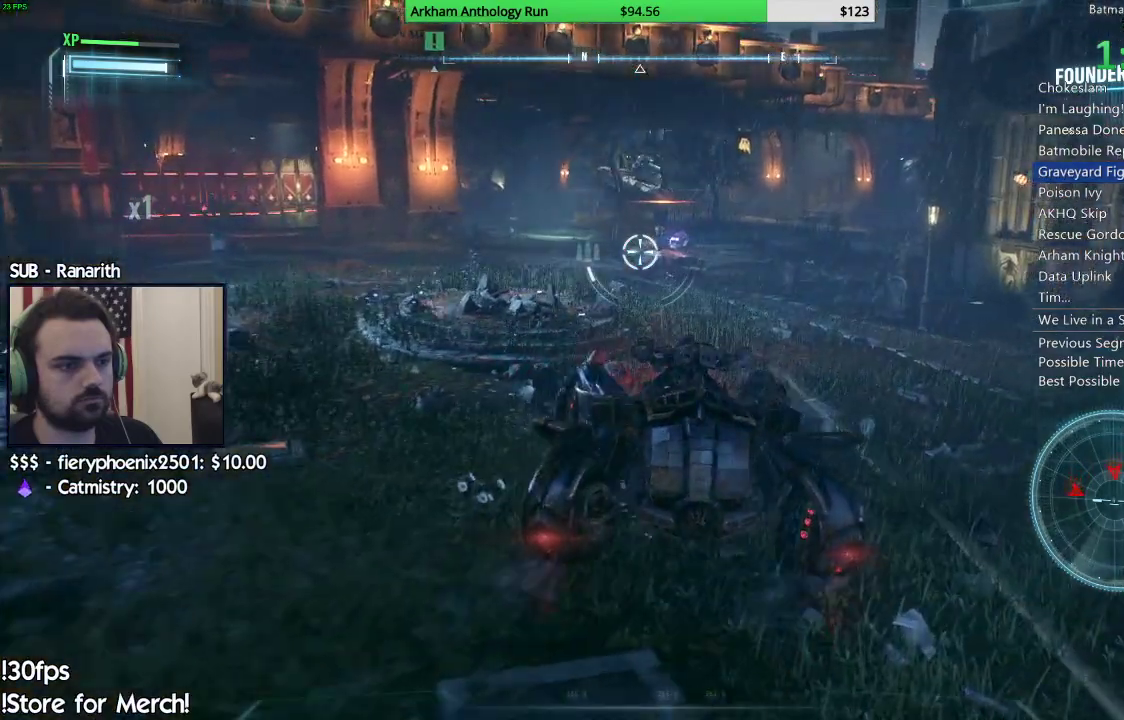
{"buttons": ["L2"], "left_stick": "up", "right_stick": "center", "events": [[17, "left_stick", "up-right"], [17, "right_stick", "up"], [100, "right_stick", "center"], [217, "R2", "down"], [417, "R2", "up"], [433, "left_stick", "up"]]}
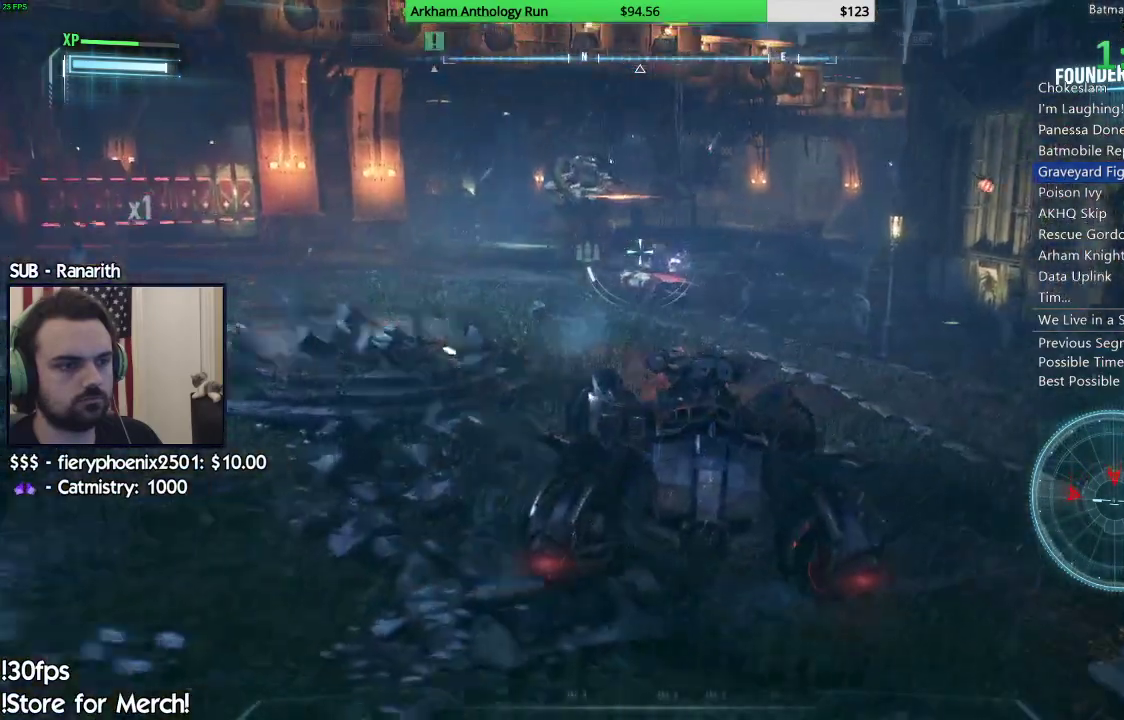
{"buttons": ["L2"], "left_stick": "up-left", "right_stick": "down", "events": [[133, "left_stick", "up-right"], [183, "right_stick", "down-right"], [300, "R1", "down"], [300, "right_stick", "center"], [450, "right_stick", "down"], [467, "R1", "up"], [483, "left_stick", "up-left"]]}
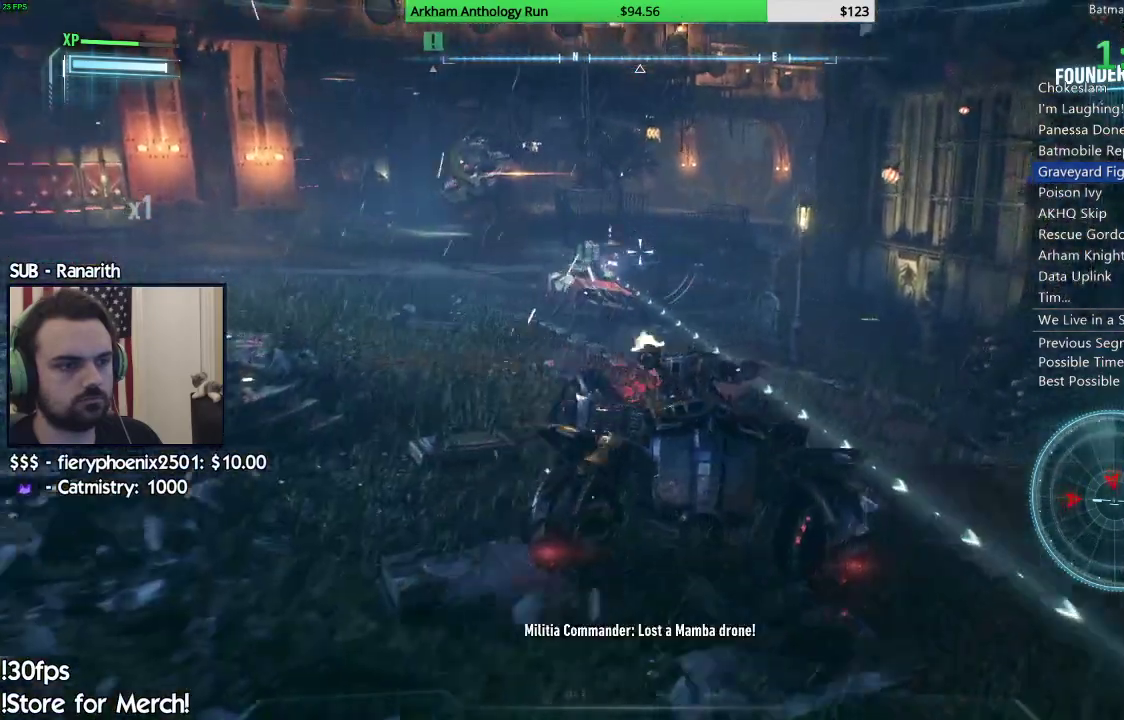
{"buttons": ["L2", "R1"], "left_stick": "up-left", "right_stick": "down-left", "events": [[133, "right_stick", "up-left"], [183, "R1", "down"], [267, "right_stick", "center"], [283, "left_stick", "up"], [433, "left_stick", "up-left"], [467, "right_stick", "down-left"]]}
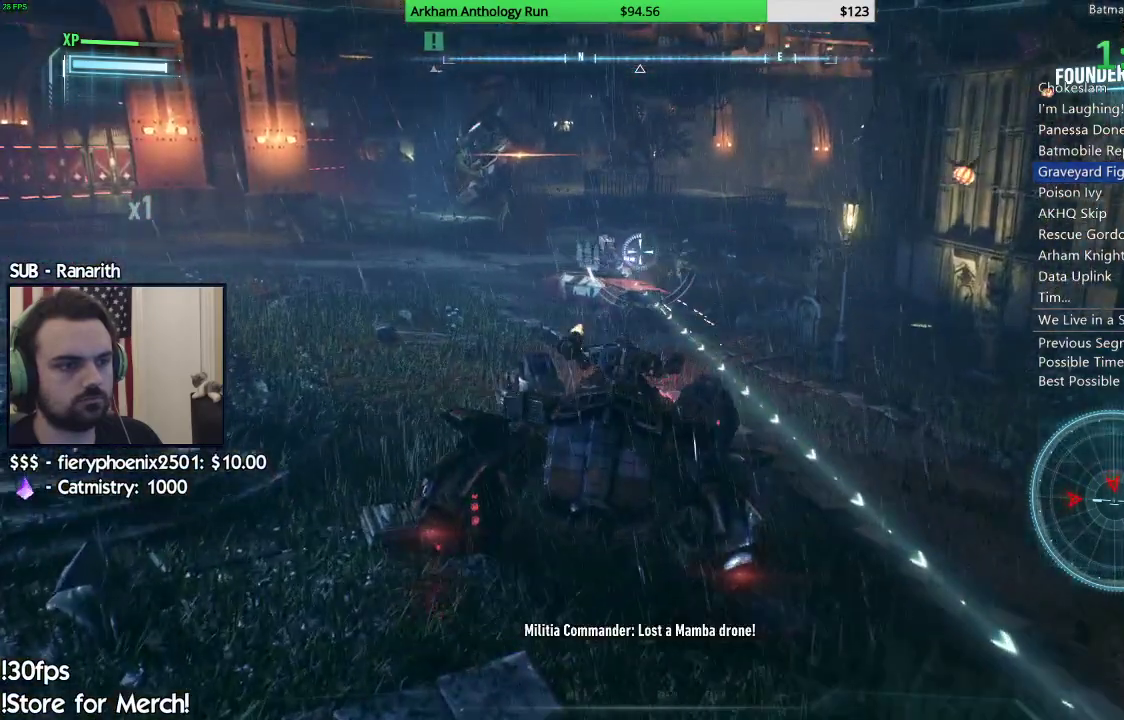
{"buttons": ["L2"], "left_stick": "center", "right_stick": "left", "events": [[117, "right_stick", "center"], [133, "left_stick", "right"], [200, "right_stick", "down-right"], [250, "R1", "up"], [367, "right_stick", "center"], [383, "left_stick", "center"], [467, "right_stick", "left"]]}
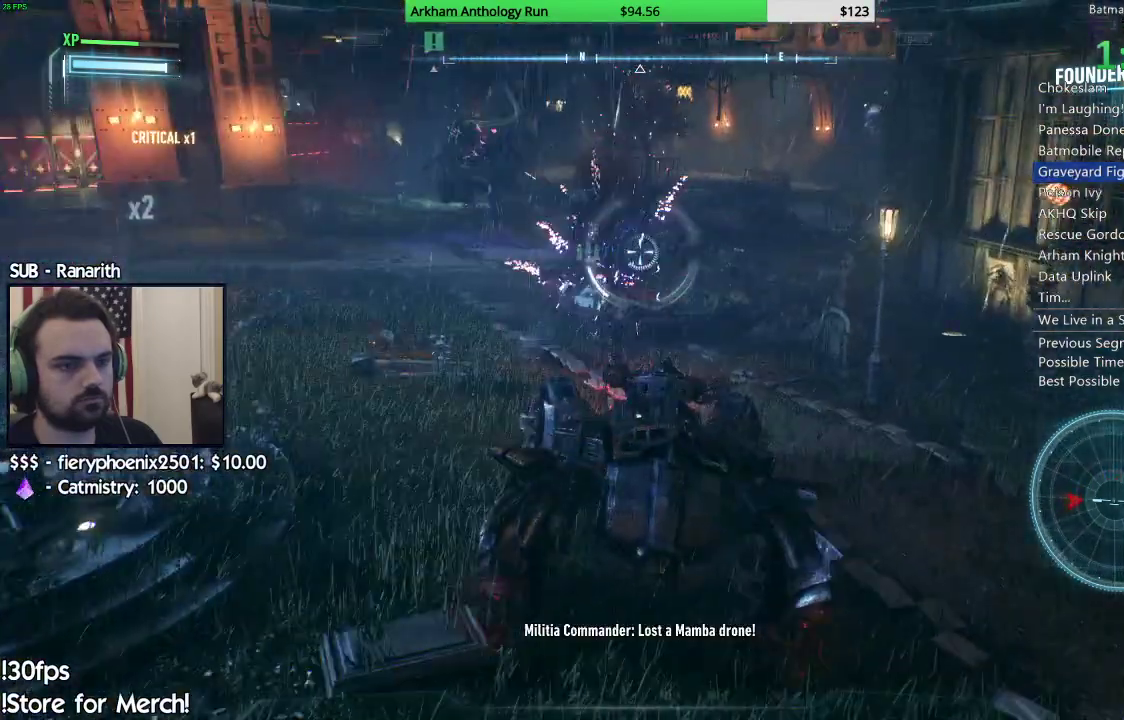
{"buttons": ["L2"], "left_stick": "up-right", "right_stick": "up-left", "events": [[67, "left_stick", "left"], [117, "left_stick", "up-left"], [417, "left_stick", "up-right"], [450, "right_stick", "up-left"]]}
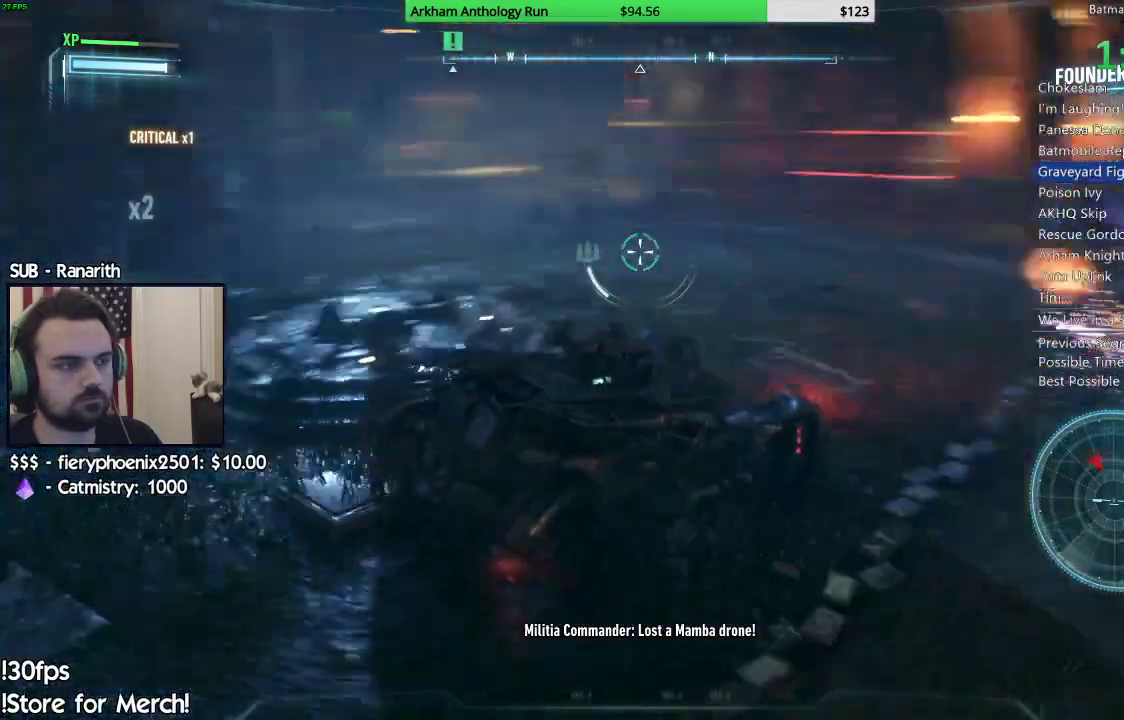
{"buttons": ["L2"], "left_stick": "up-right", "right_stick": "up", "events": [[250, "right_stick", "up"]]}
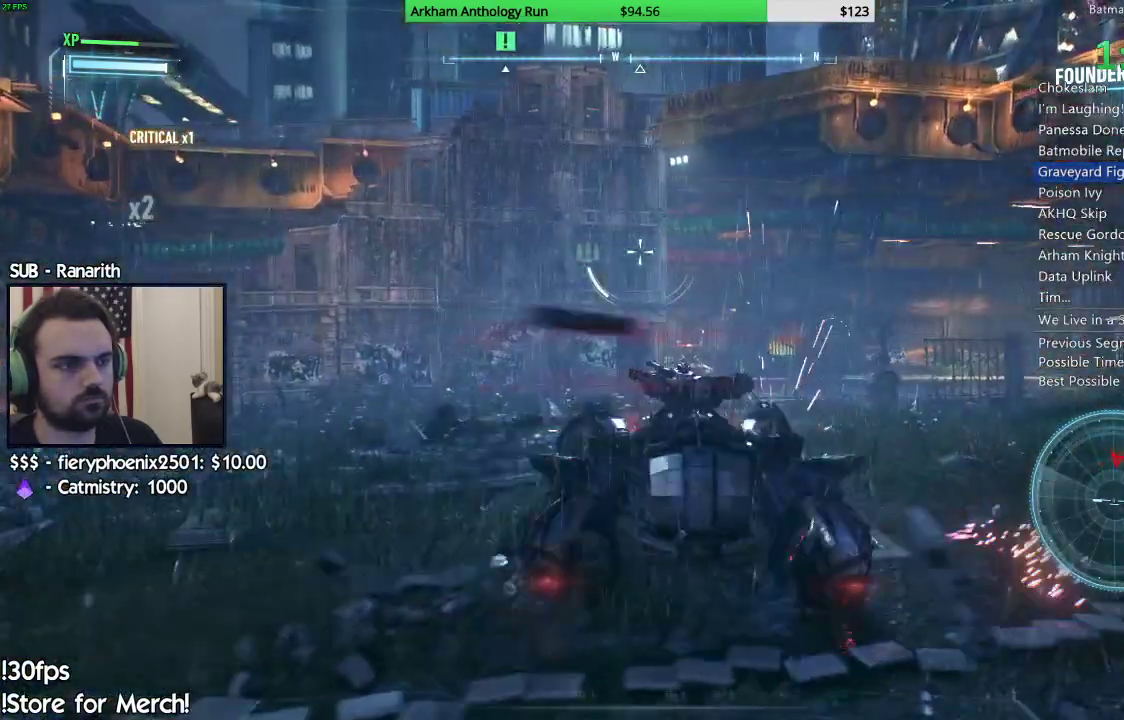
{"buttons": ["L2"], "left_stick": "up-right", "right_stick": "center", "events": [[83, "right_stick", "center"], [250, "right_stick", "down"], [483, "right_stick", "center"]]}
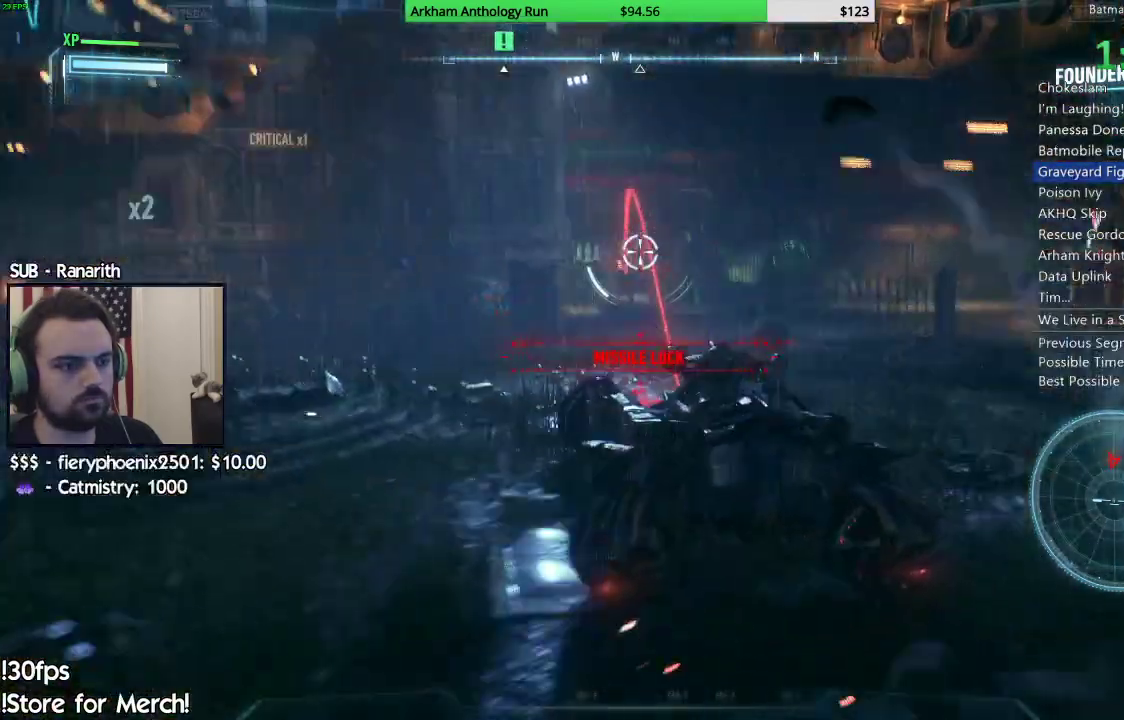
{"buttons": ["L2"], "left_stick": "up", "right_stick": "up", "events": [[83, "left_stick", "up"], [183, "right_stick", "down-left"], [317, "right_stick", "center"], [433, "right_stick", "up"]]}
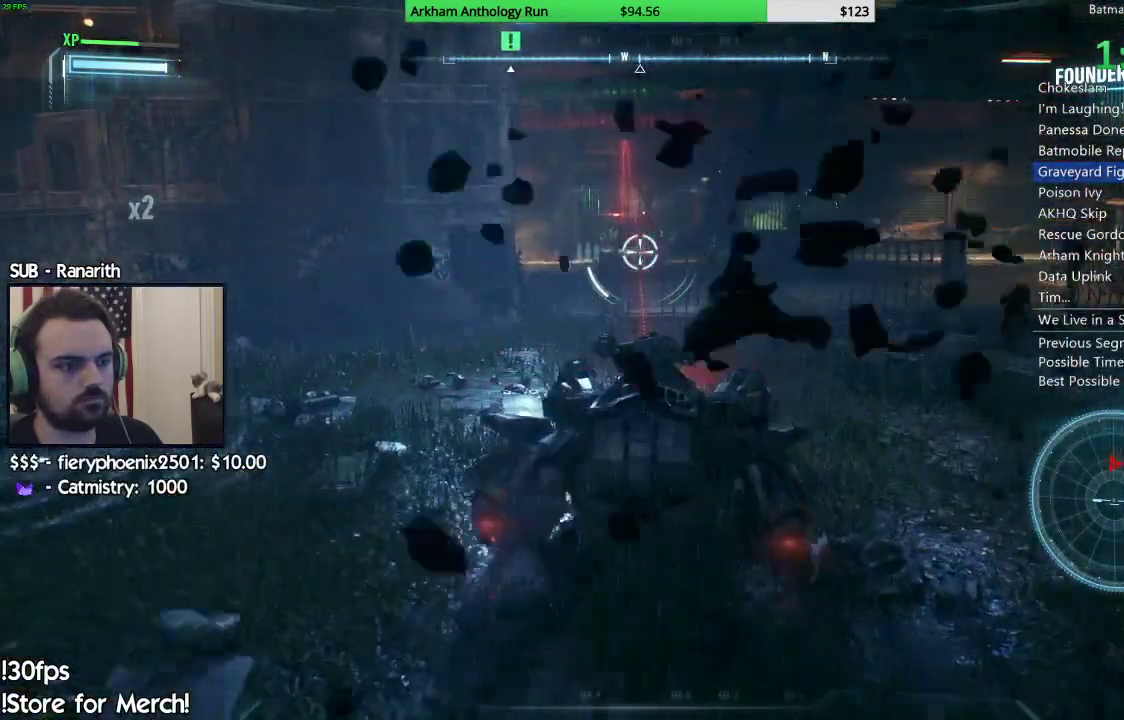
{"buttons": ["L2", "R1"], "left_stick": "up", "right_stick": "down-left", "events": [[200, "R1", "down"], [267, "right_stick", "up-left"], [300, "left_stick", "up-left"], [417, "right_stick", "down-left"], [483, "left_stick", "up"]]}
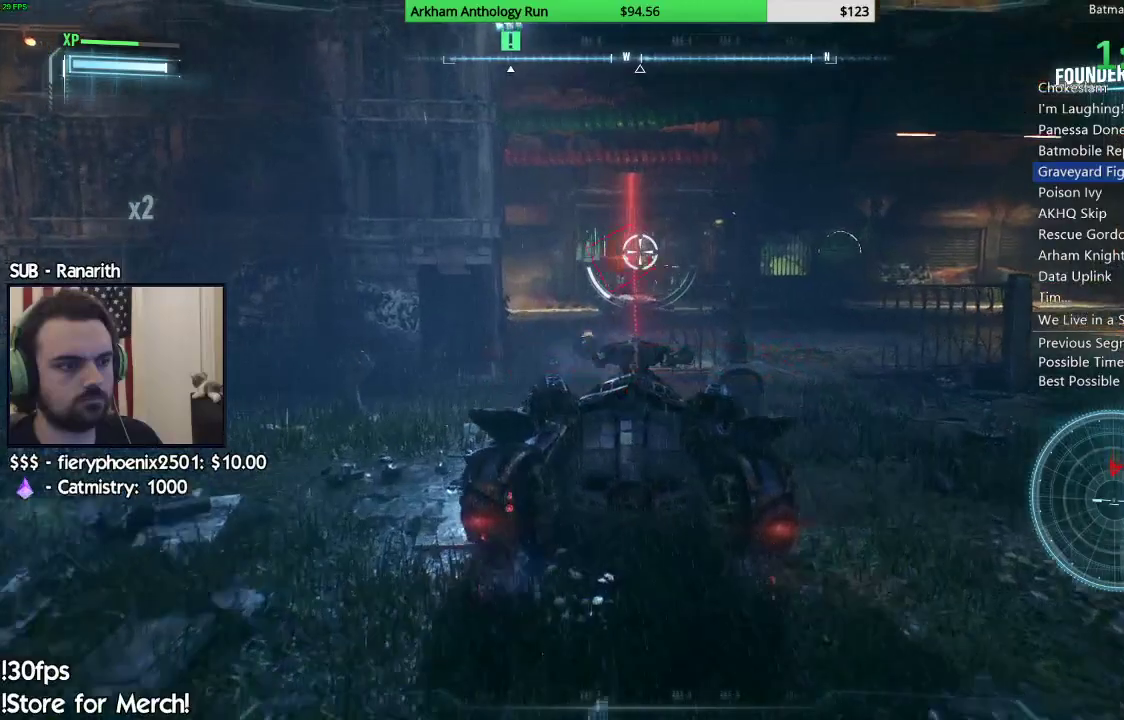
{"buttons": ["L2", "R1"], "left_stick": "up", "right_stick": "center", "events": [[67, "right_stick", "center"], [333, "left_stick", "up-left"], [467, "left_stick", "up"]]}
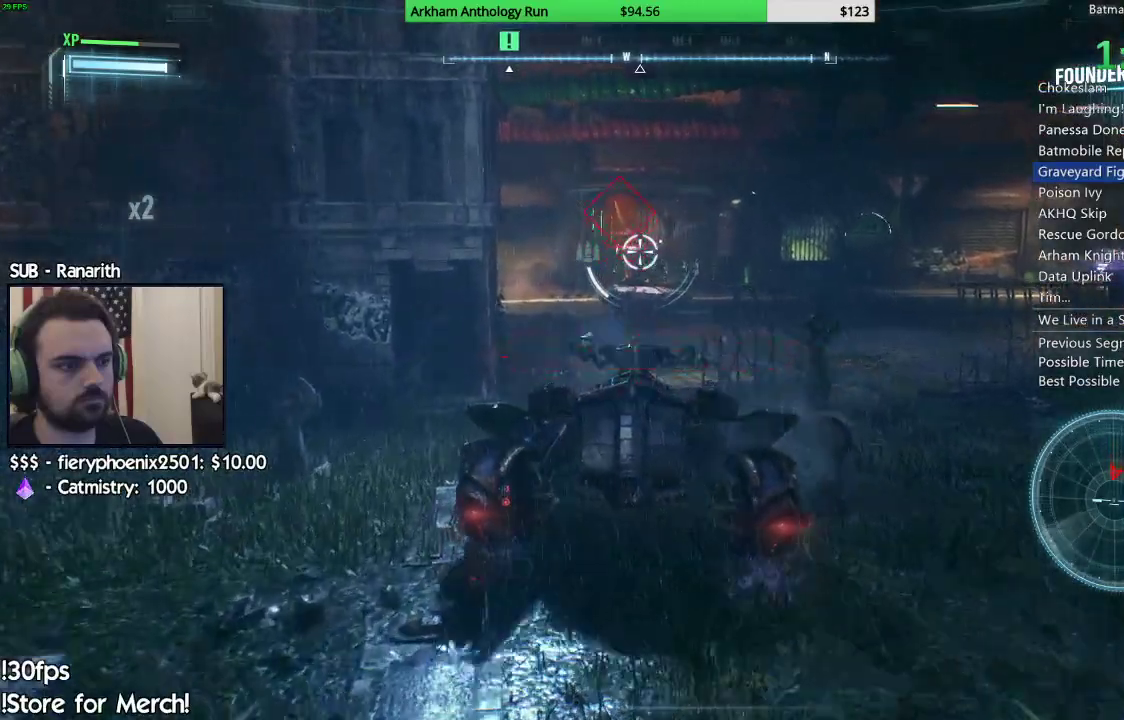
{"buttons": ["L2", "R1"], "left_stick": "up-right", "right_stick": "up-right", "events": [[33, "left_stick", "up-right"], [217, "left_stick", "up-left"], [450, "left_stick", "up-right"], [483, "right_stick", "up-right"]]}
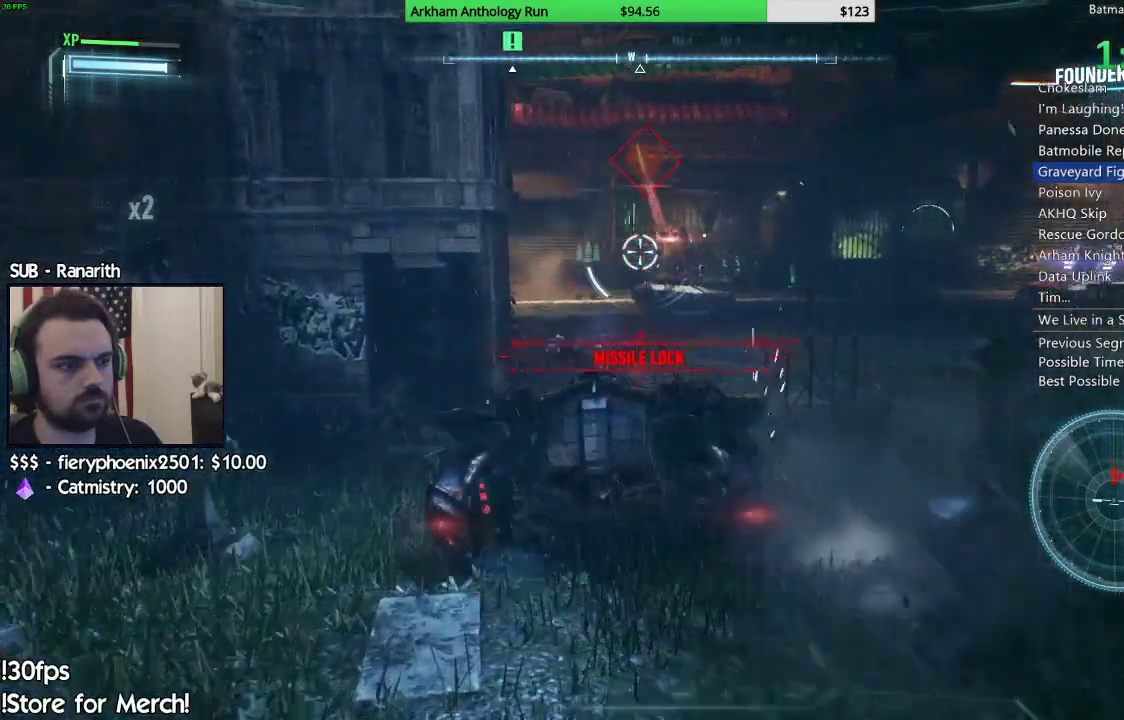
{"buttons": ["L2", "R1"], "left_stick": "up-right", "right_stick": "down-right"}